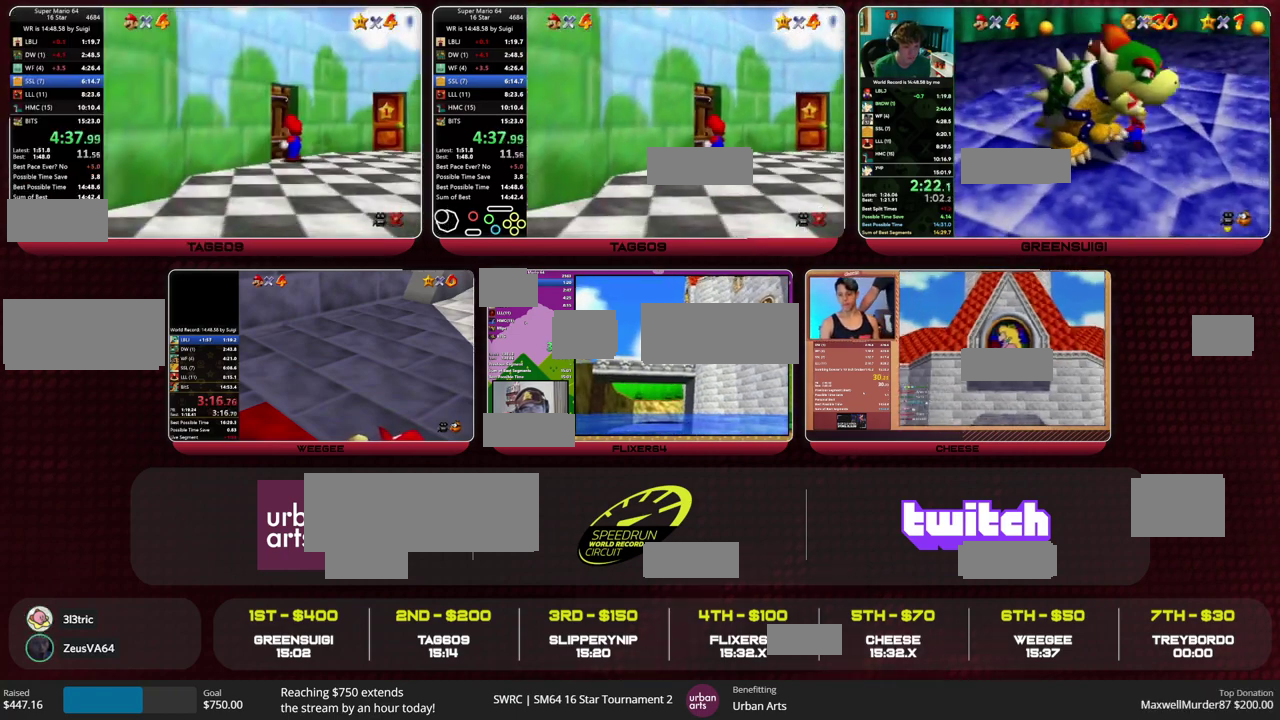
Gameplay with a controller (Nintendo layout); each line is a JSON object with the inputs held at the frame after it. "events" lists button and stick changes between this image and that frame as [ms after this image, input, new state], when the widget could be followed in between. Not read: L1 L3 R1 R3 left_stick.
{"buttons": [], "events": []}
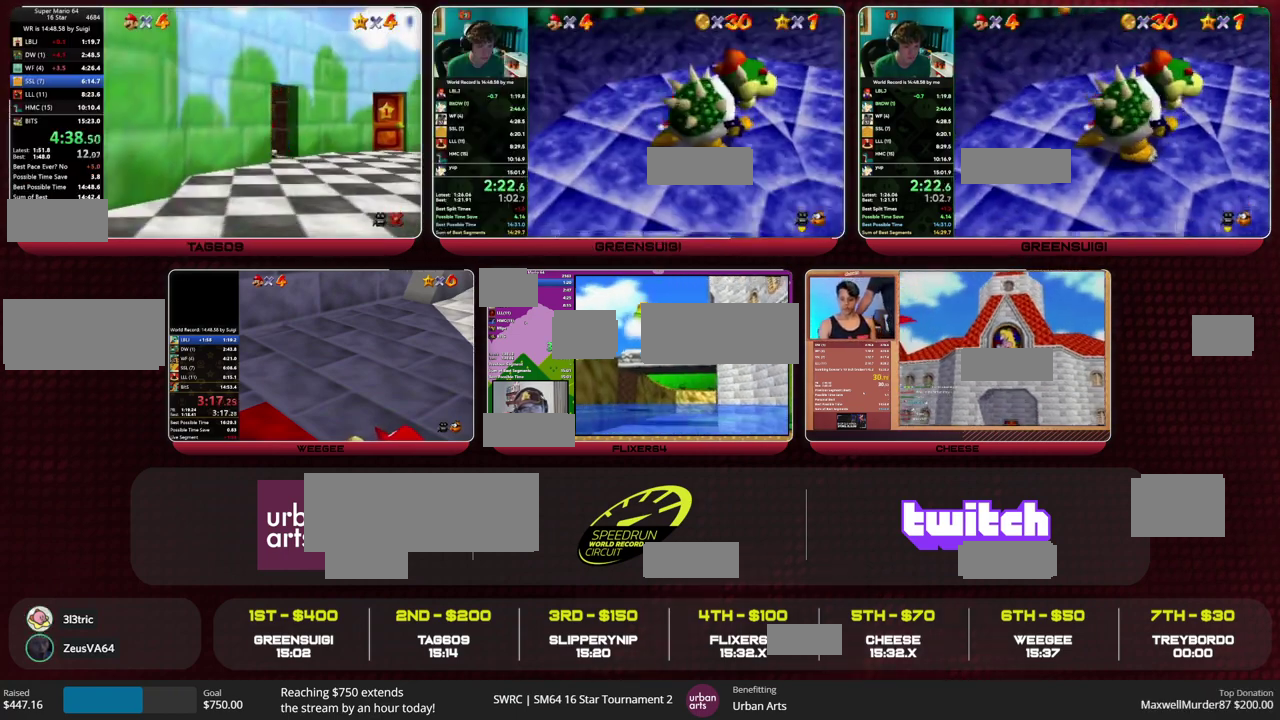
{"buttons": [], "events": []}
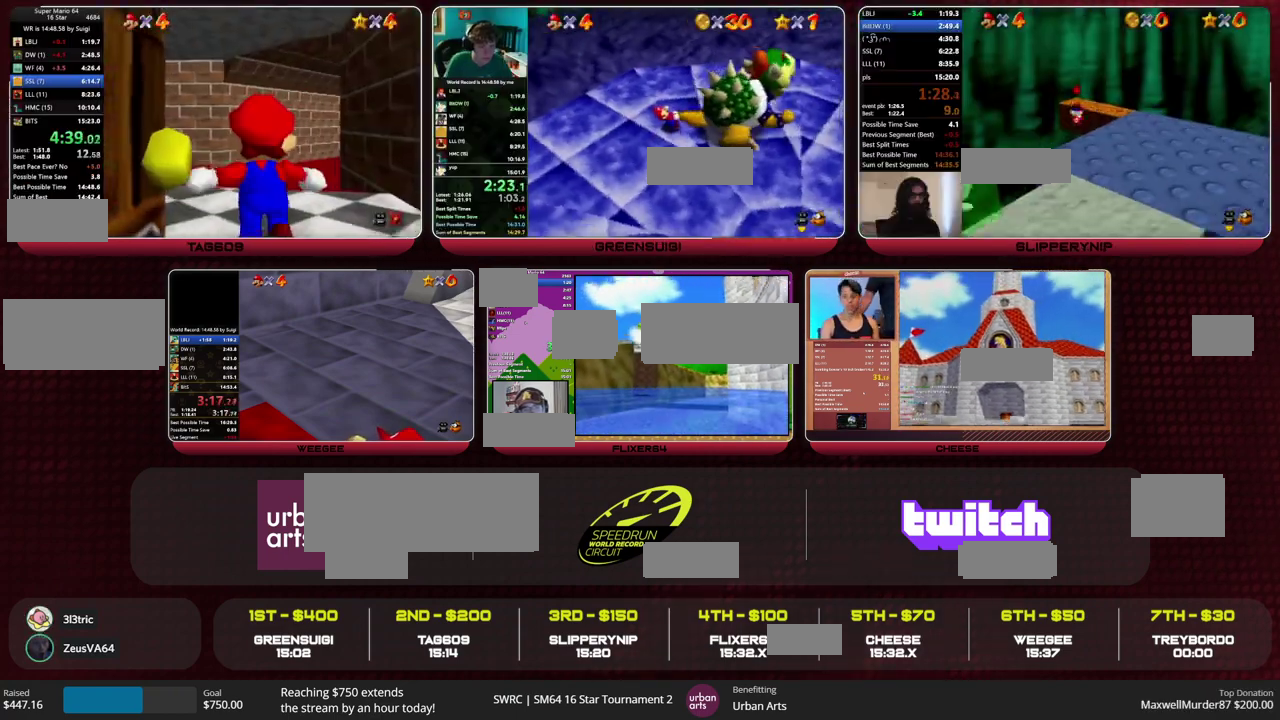
{"buttons": [], "events": []}
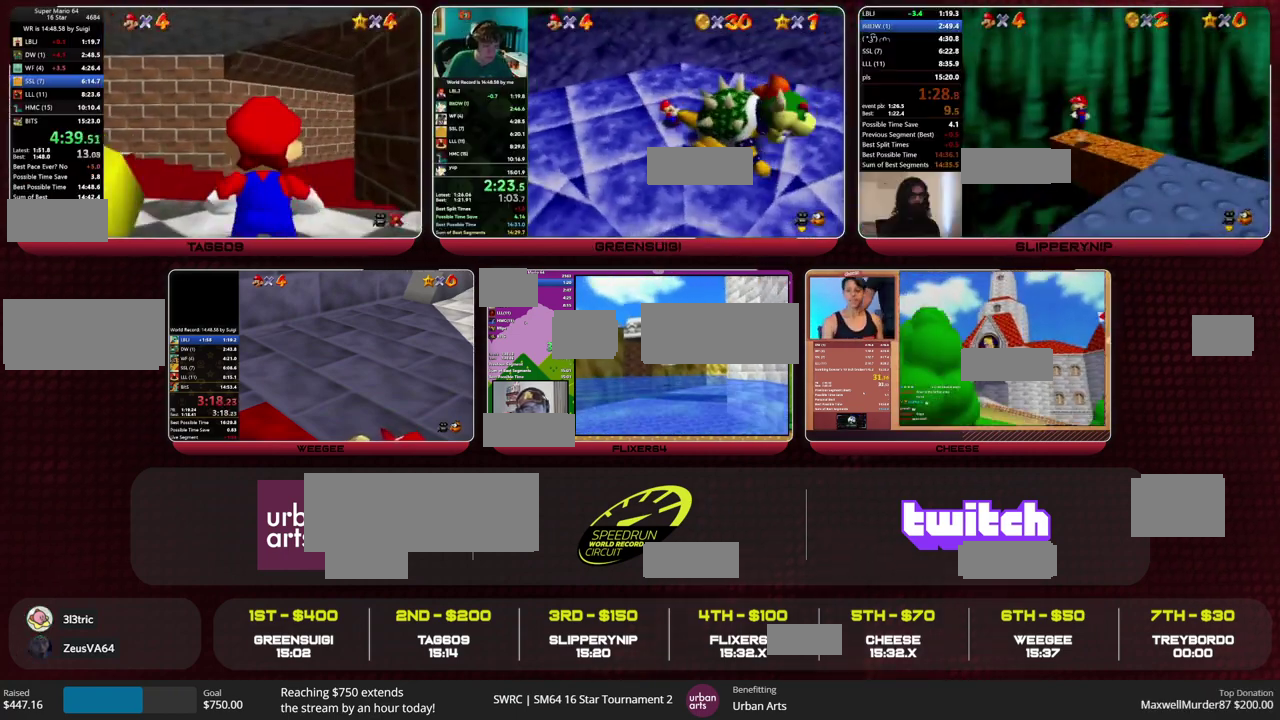
{"buttons": [], "events": []}
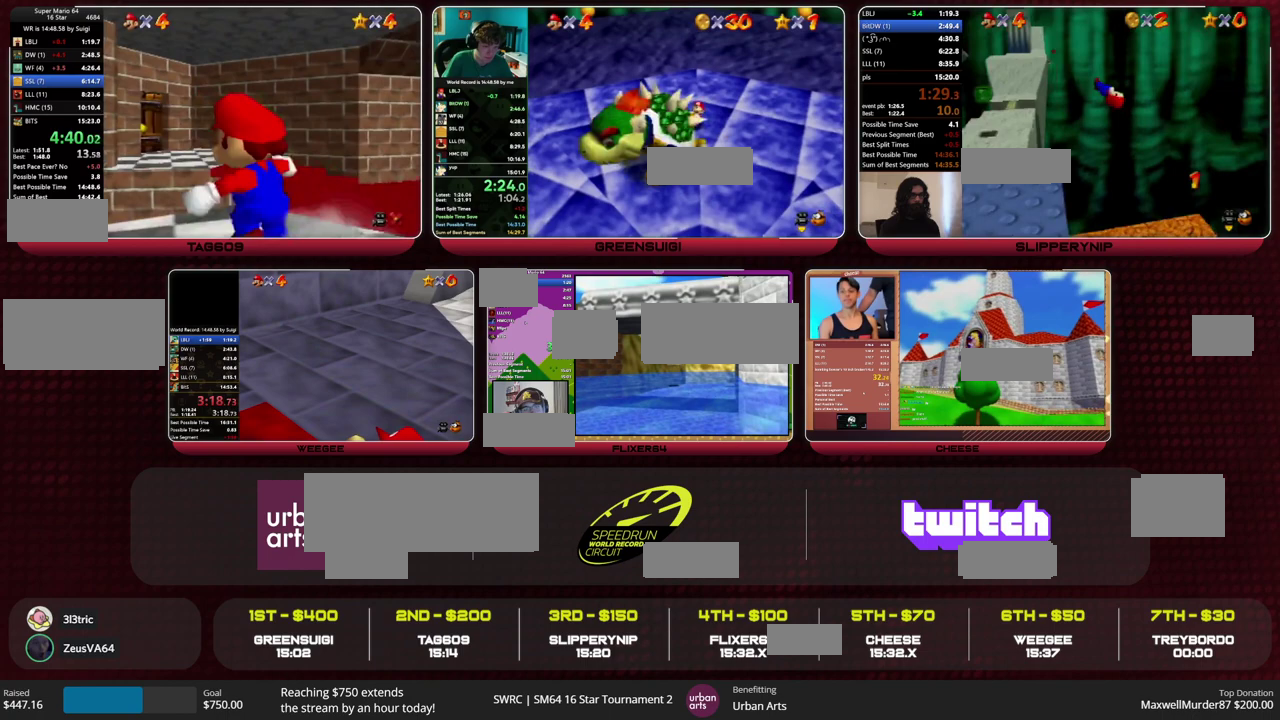
{"buttons": [], "events": []}
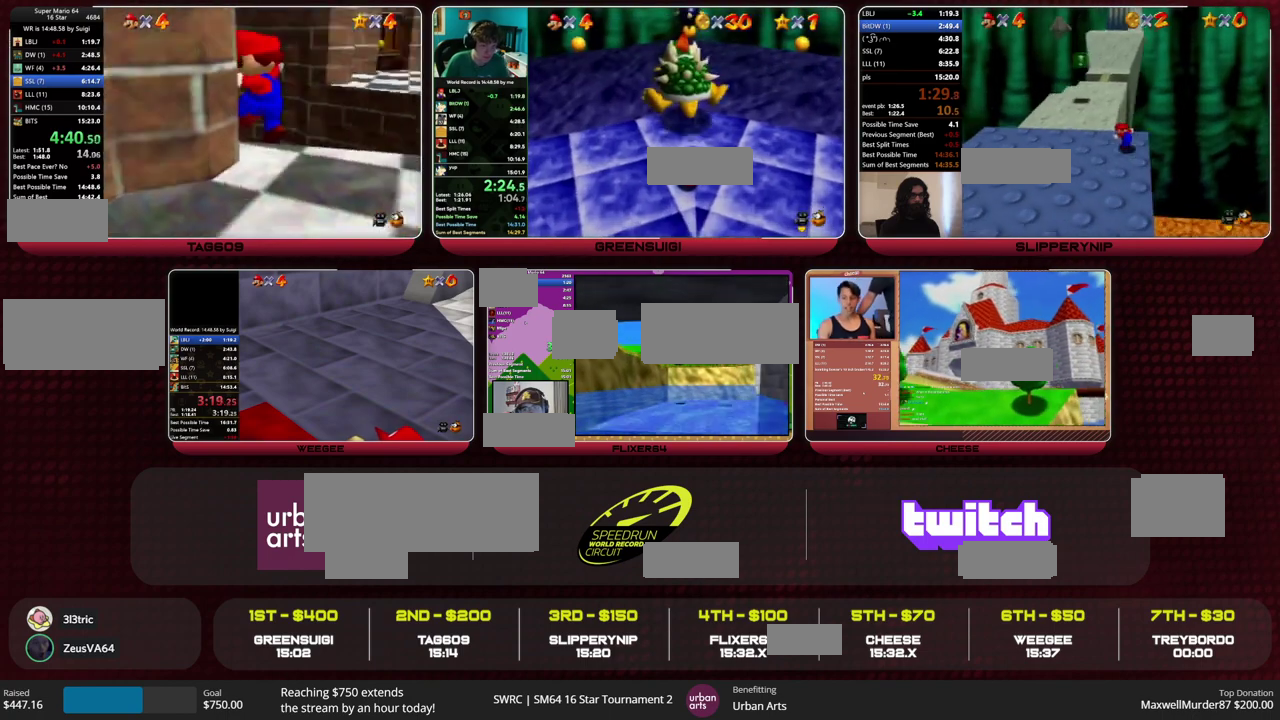
{"buttons": ["B"], "events": [[467, "B", "down"]]}
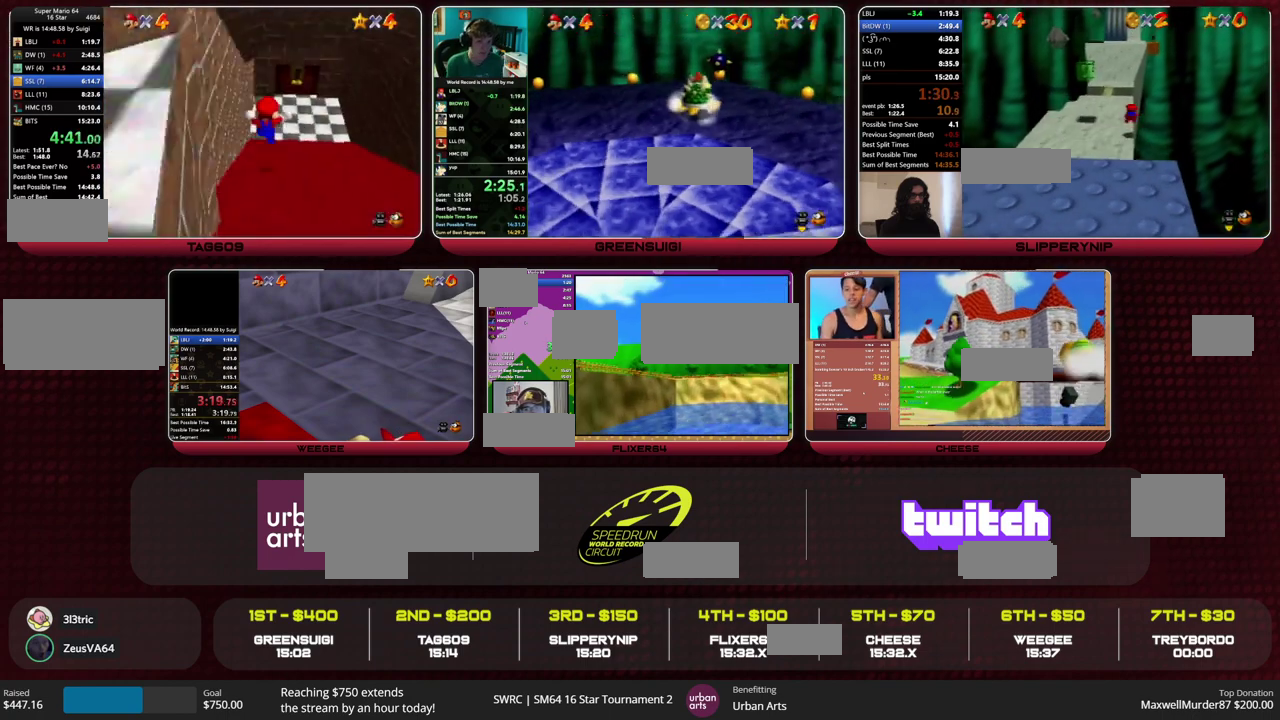
{"buttons": [], "events": [[33, "B", "up"], [100, "B", "down"], [133, "A", "down"], [167, "B", "up"], [200, "A", "up"]]}